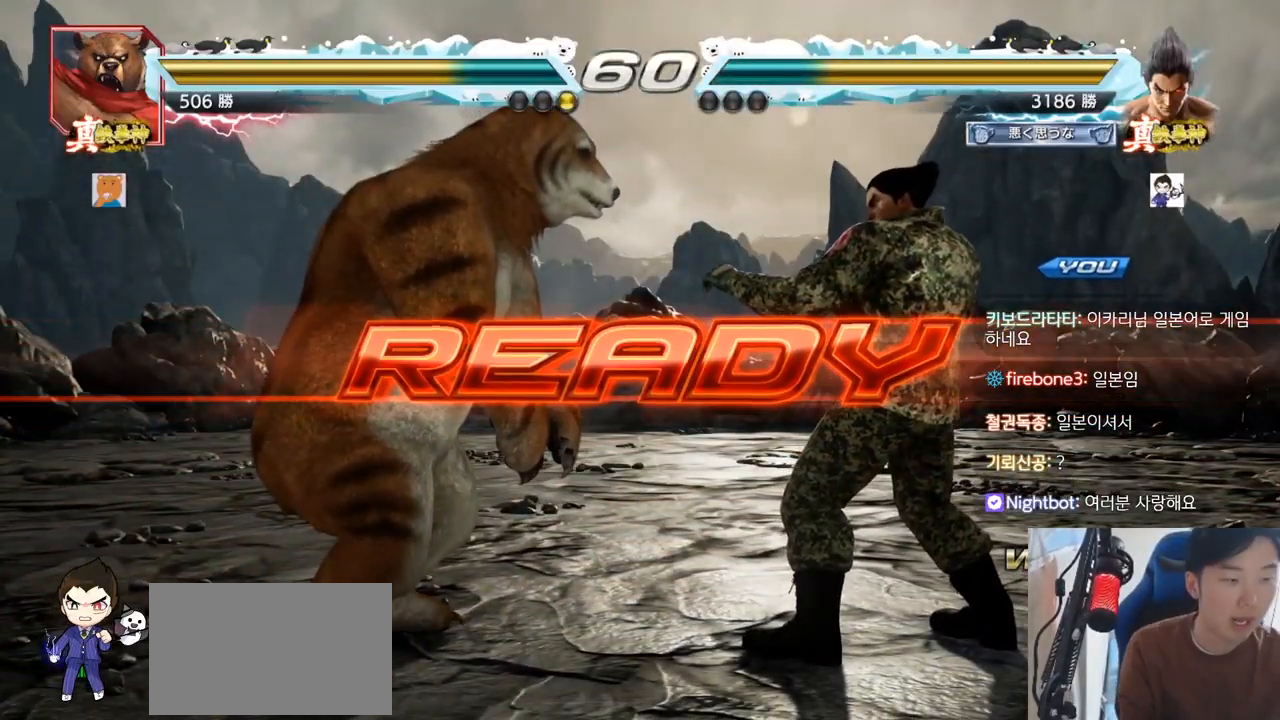
Gameplay with a controller (arcade stick); each line is a JSON object with the inputs held at the frame after it. "events" lists button and stick changes between this image and that frame as [ms after this image, input, new state], when the widget could be followed in between. Not read: L3 R3.
{"buttons": ["SQUARE", "TRIANGLE"], "left_stick": "center", "events": [[451, "SQUARE", "down"], [451, "TRIANGLE", "down"]]}
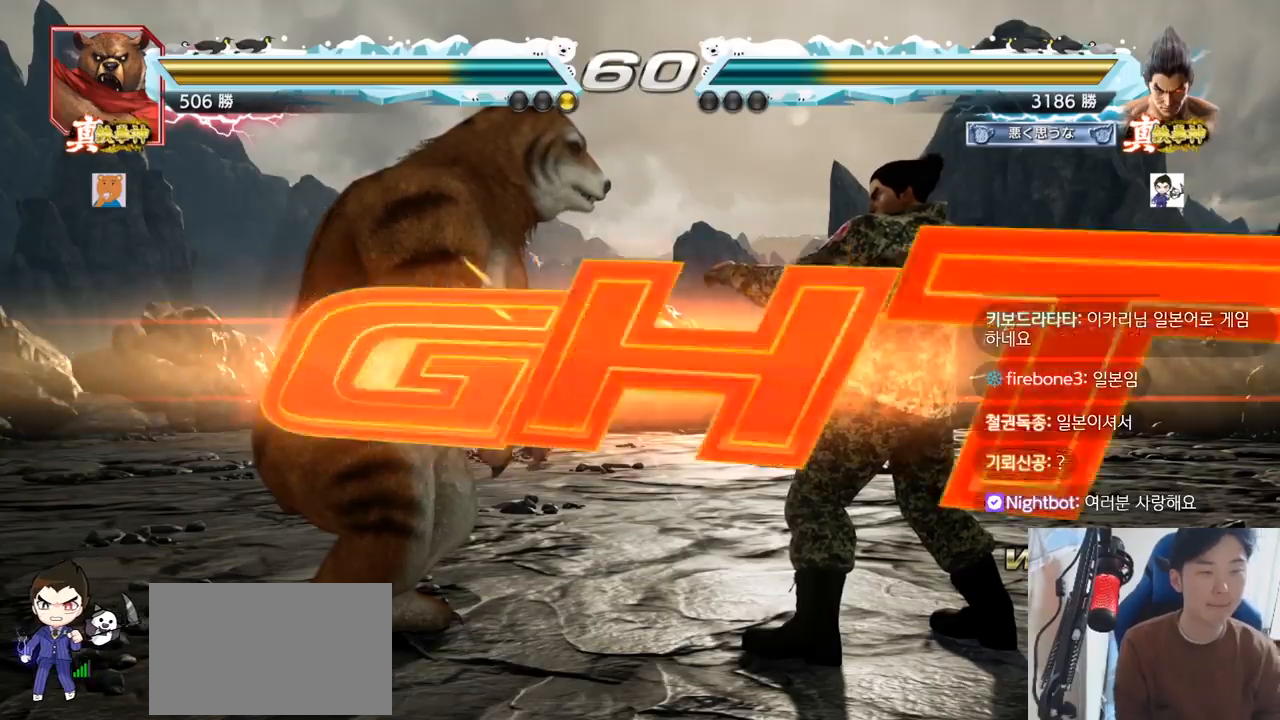
{"buttons": [], "left_stick": "right", "events": [[33, "SQUARE", "up"], [67, "TRIANGLE", "up"], [117, "SQUARE", "down"], [150, "SQUARE", "up"], [184, "SQUARE", "down"], [184, "TRIANGLE", "down"], [300, "SQUARE", "up"], [434, "TRIANGLE", "up"], [484, "left_stick", "right"]]}
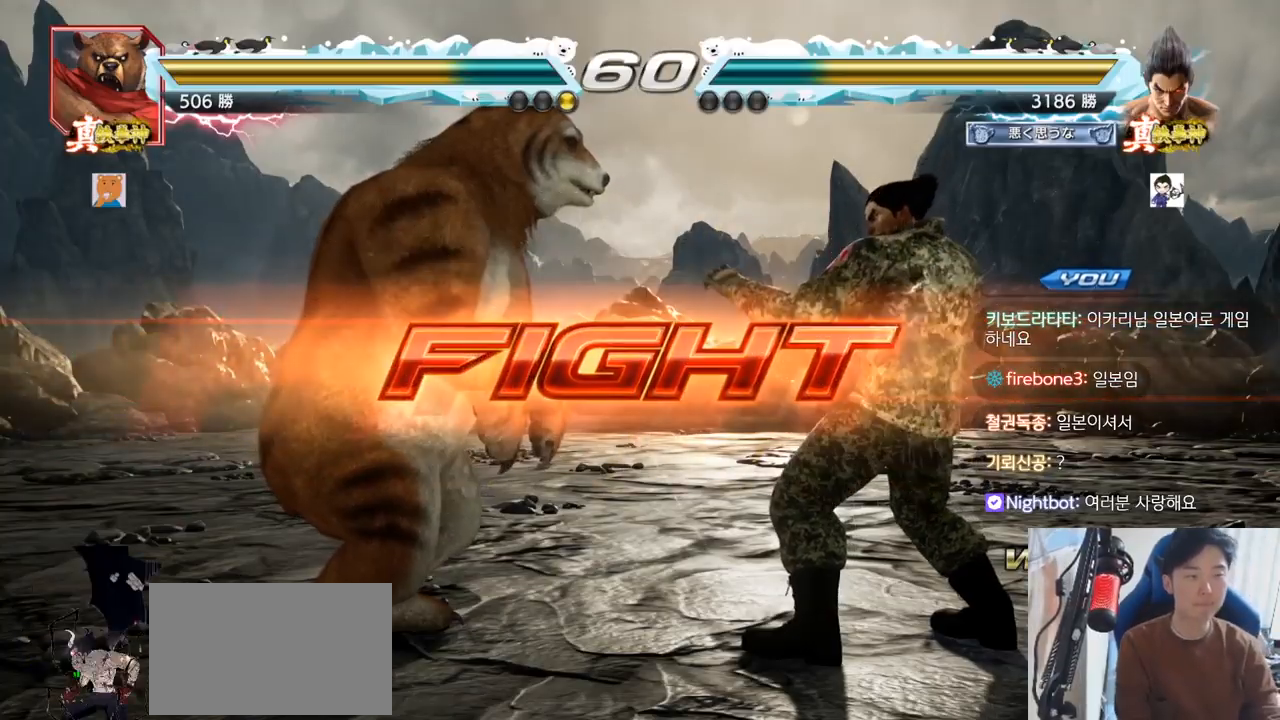
{"buttons": [], "left_stick": "down", "events": [[33, "left_stick", "center"], [100, "left_stick", "right"], [333, "left_stick", "center"], [483, "left_stick", "down"]]}
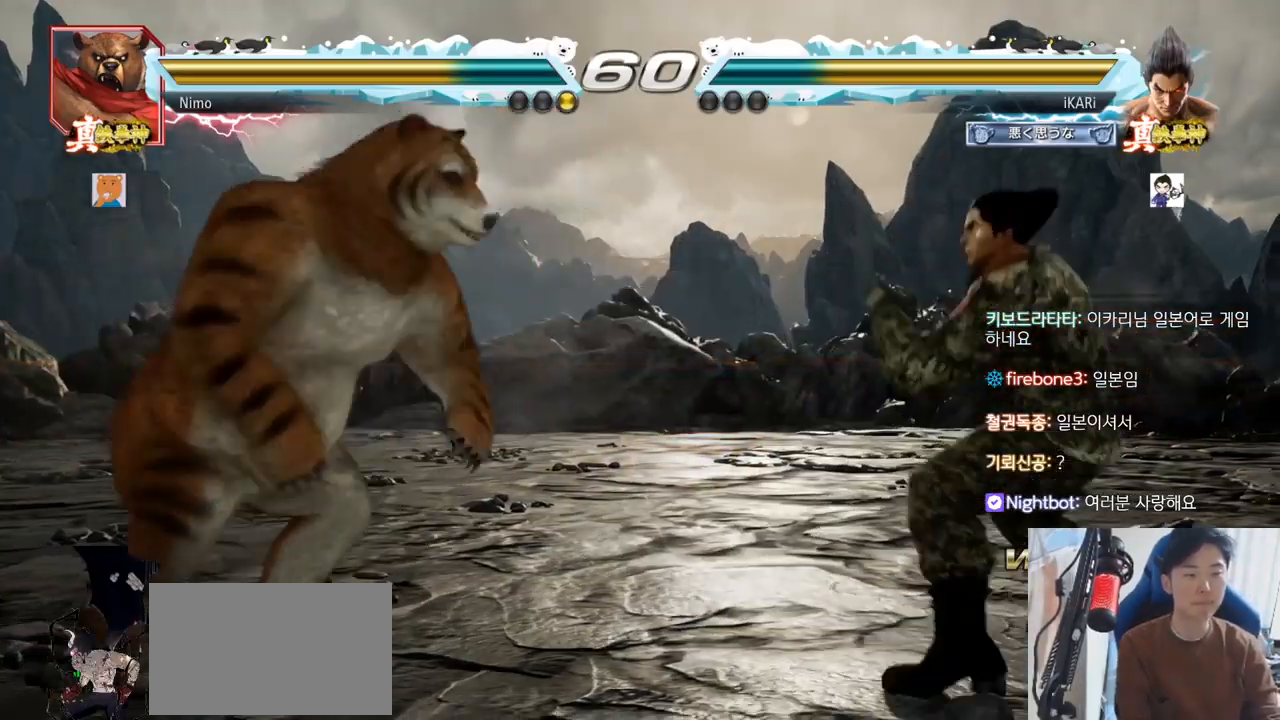
{"buttons": [], "left_stick": "center", "events": [[100, "left_stick", "left"], [184, "left_stick", "down"], [200, "TRIANGLE", "down"], [234, "TRIANGLE", "up"], [234, "left_stick", "center"]]}
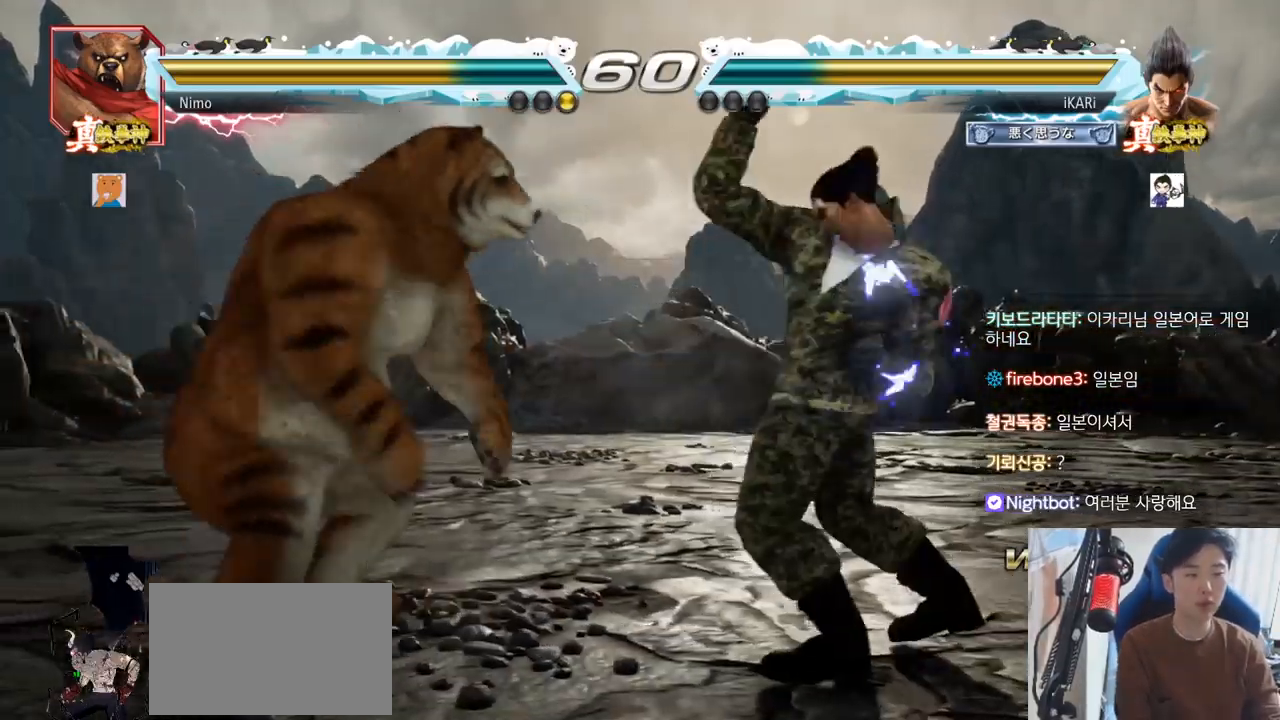
{"buttons": [], "left_stick": "center"}
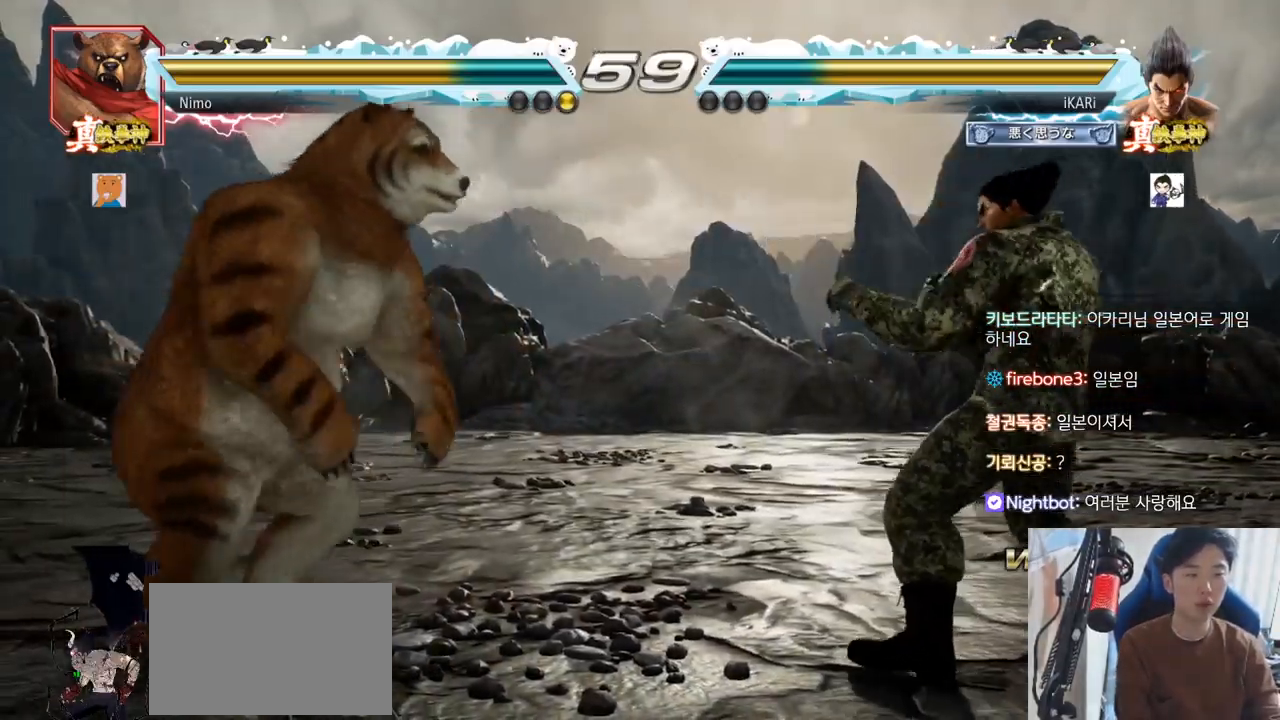
{"buttons": [], "left_stick": "center"}
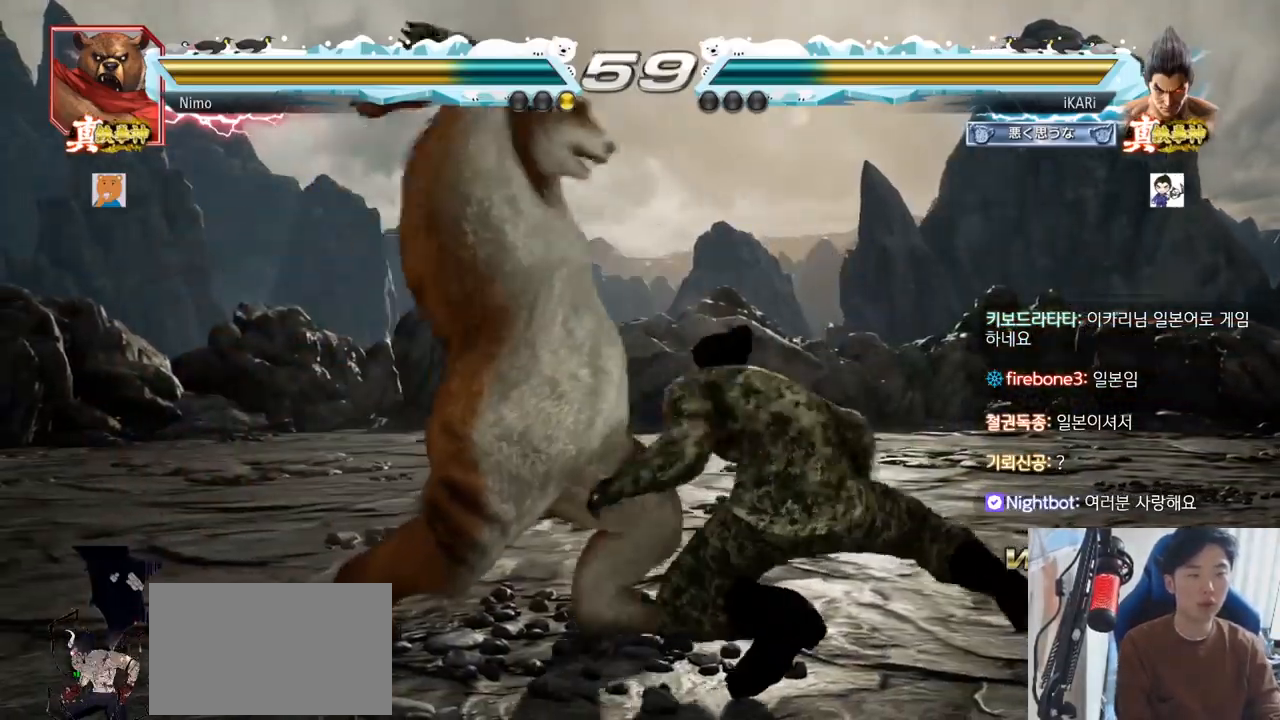
{"buttons": [], "left_stick": "right", "events": [[33, "TRIANGLE", "down"], [83, "TRIANGLE", "up"], [150, "TRIANGLE", "down"], [283, "TRIANGLE", "up"], [433, "left_stick", "right"]]}
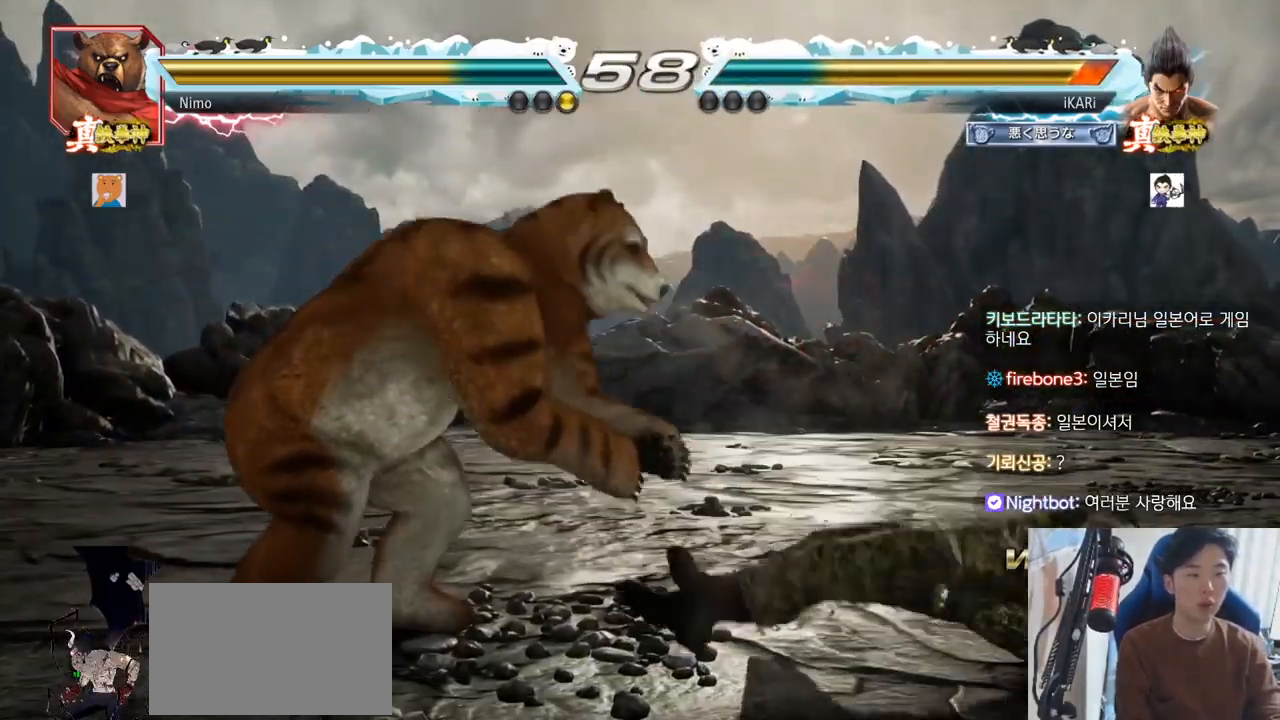
{"buttons": [], "left_stick": "down"}
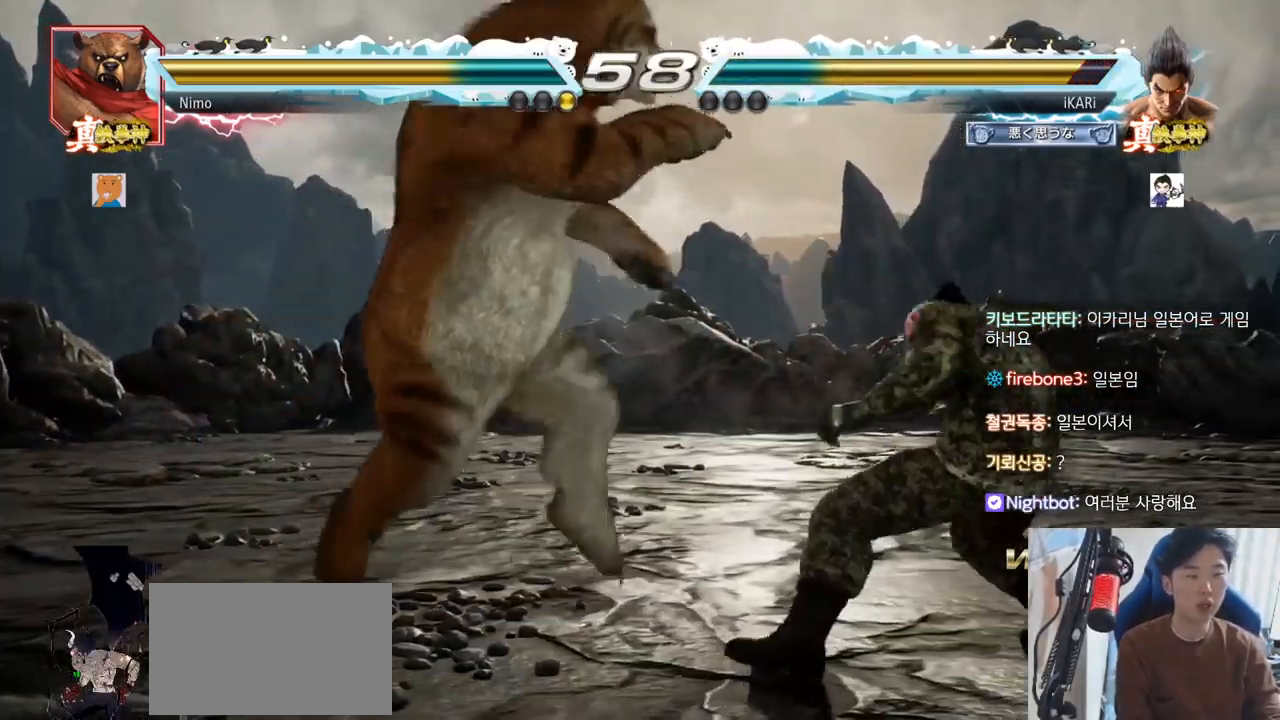
{"buttons": [], "left_stick": "center"}
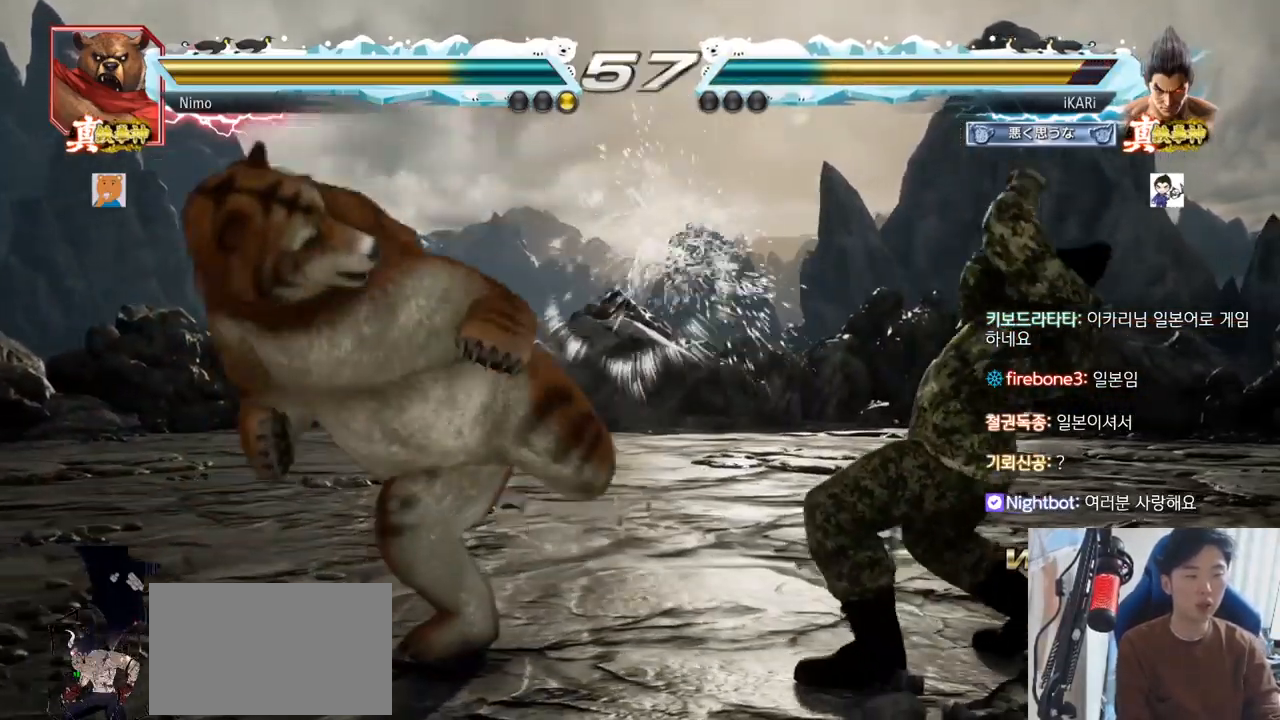
{"buttons": [], "left_stick": "center", "events": [[417, "left_stick", "right"], [467, "left_stick", "center"]]}
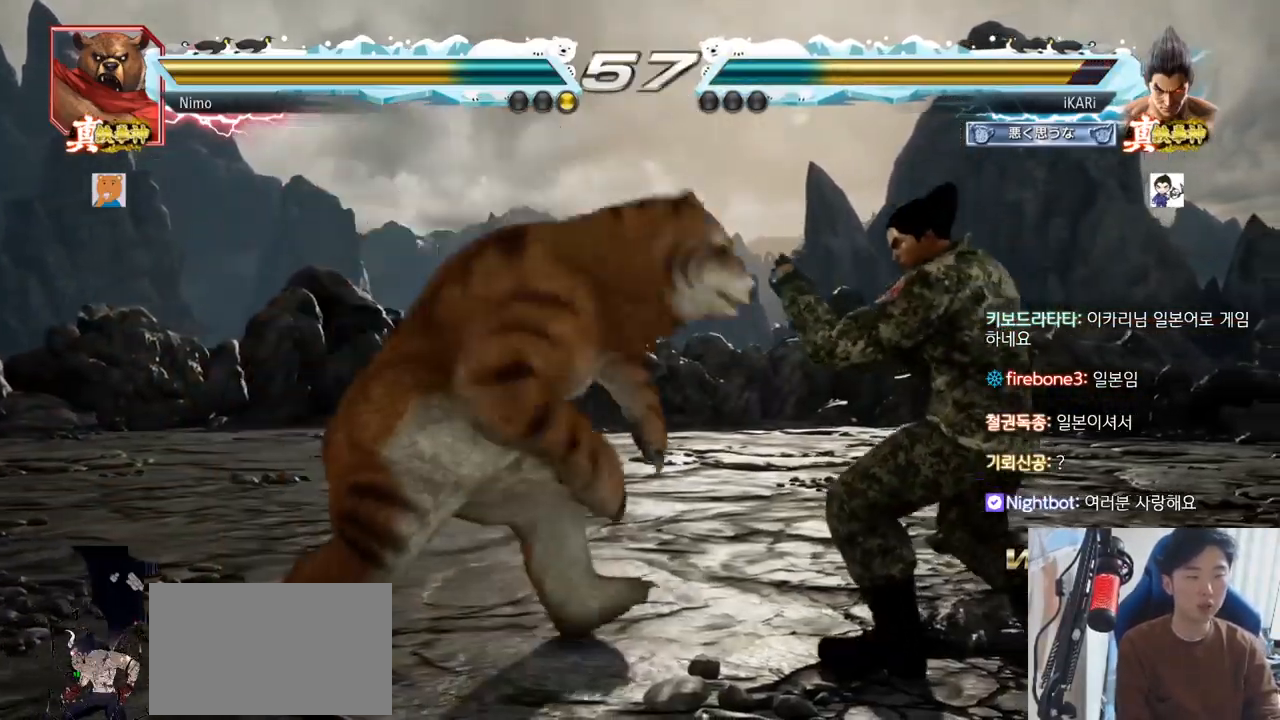
{"buttons": [], "left_stick": "center"}
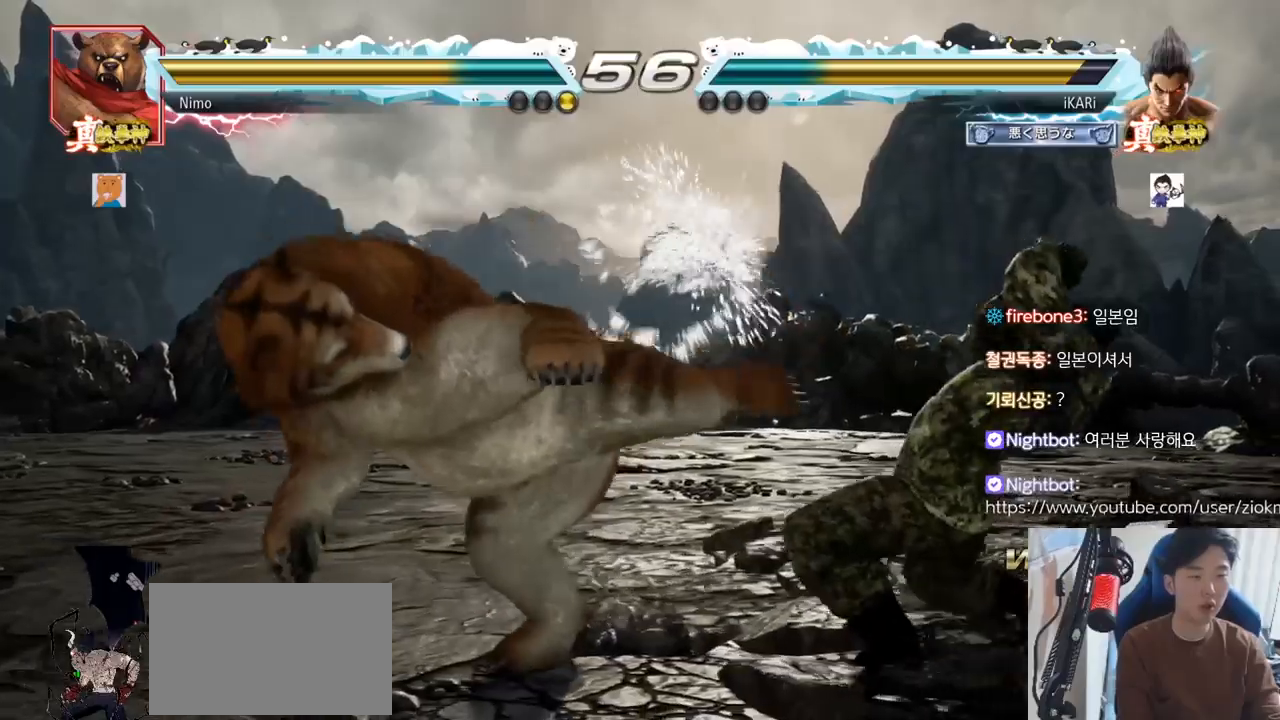
{"buttons": [], "left_stick": "center"}
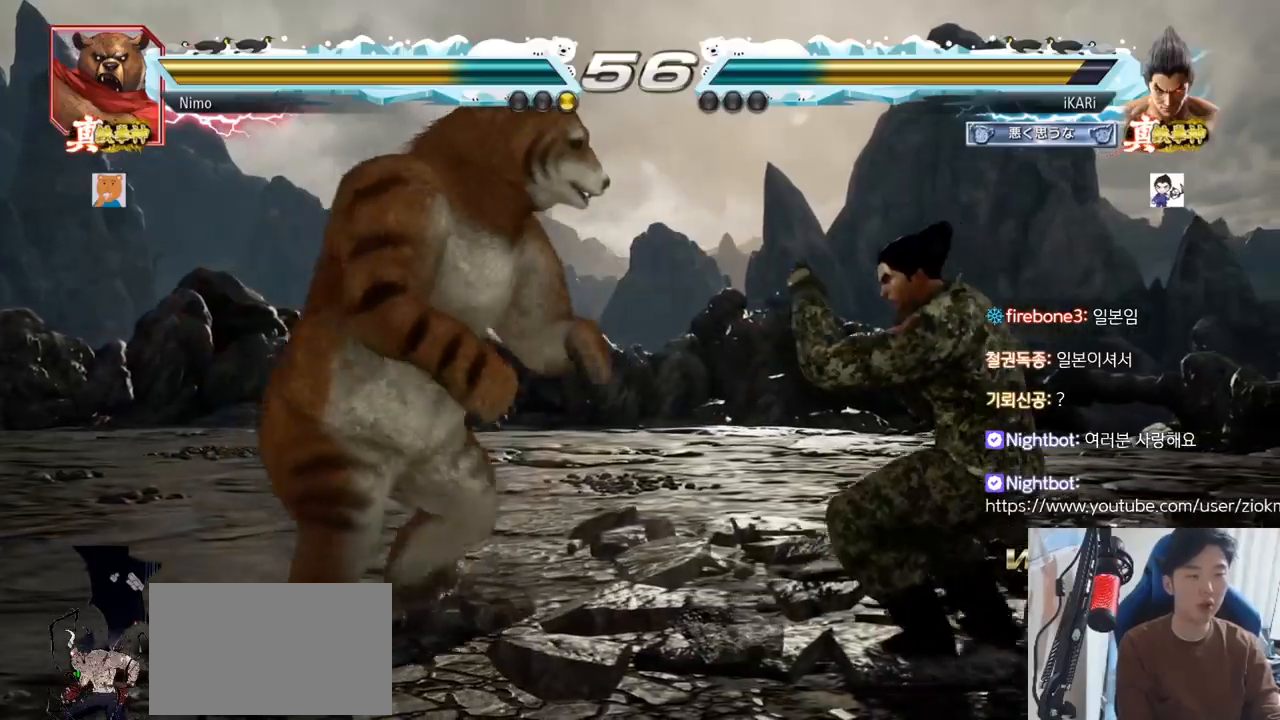
{"buttons": [], "left_stick": "right", "events": [[133, "left_stick", "right"], [200, "left_stick", "center"], [250, "left_stick", "right"]]}
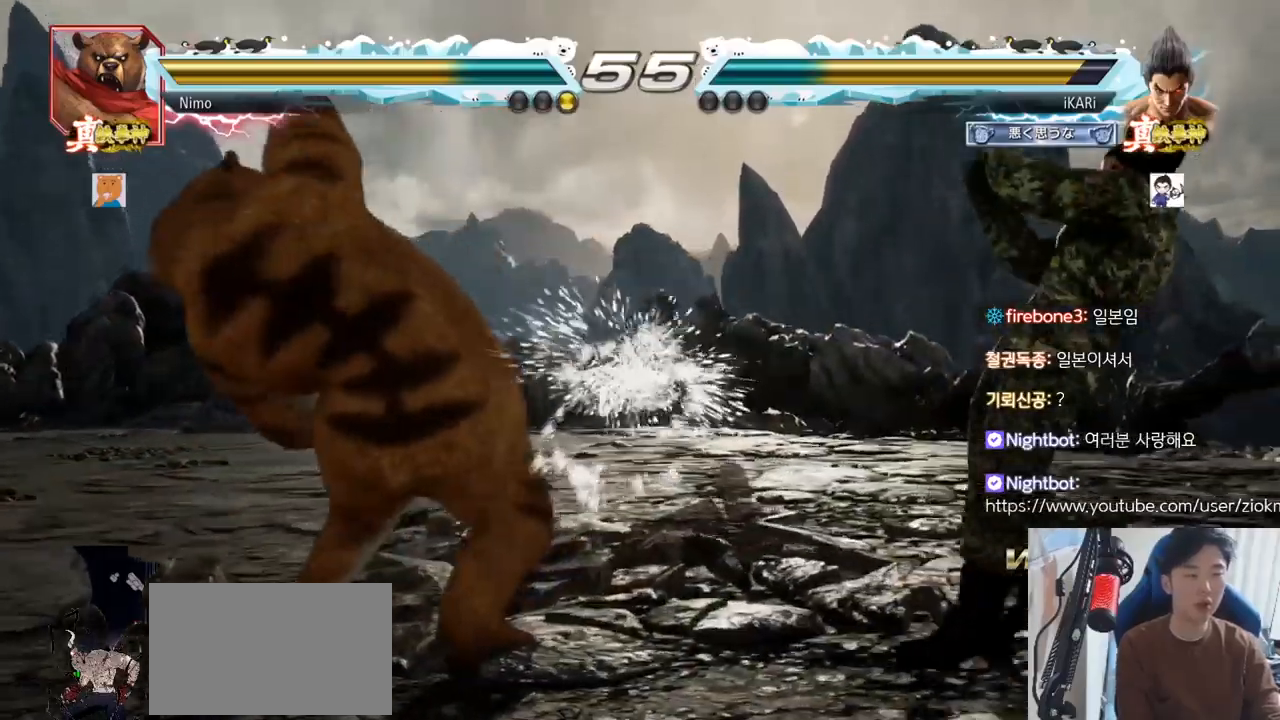
{"buttons": [], "left_stick": "center"}
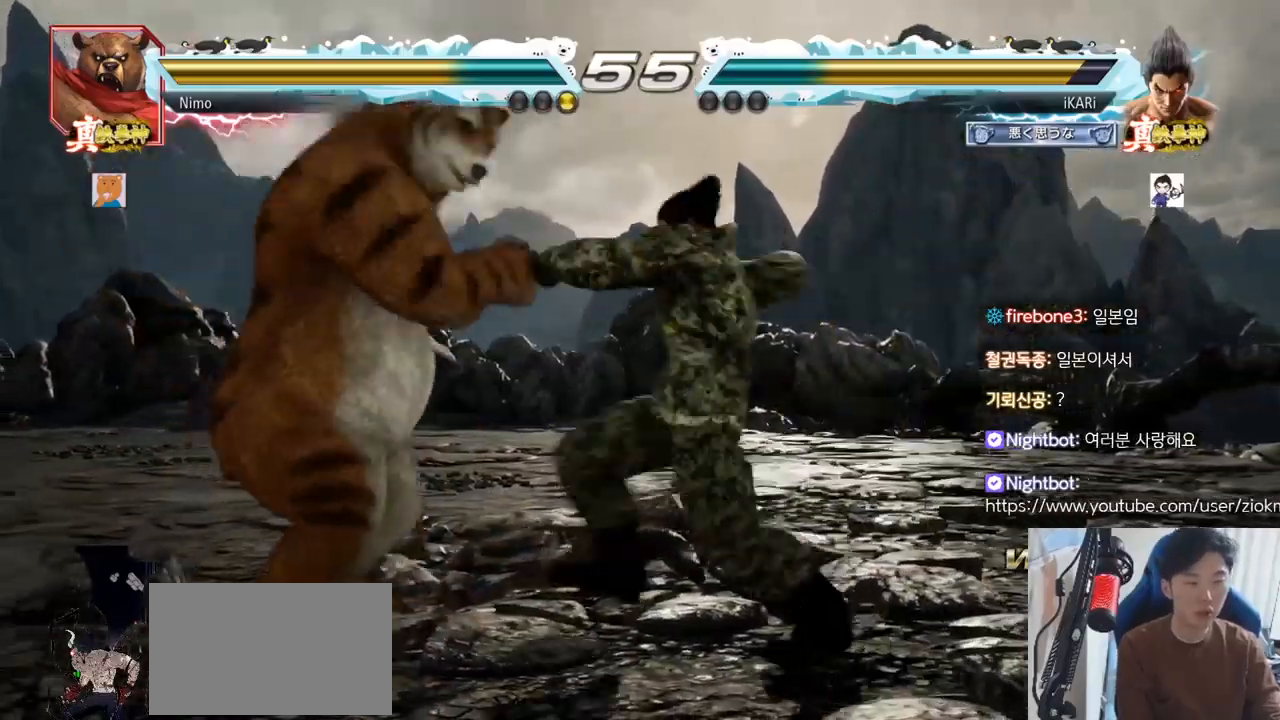
{"buttons": [], "left_stick": "center", "events": []}